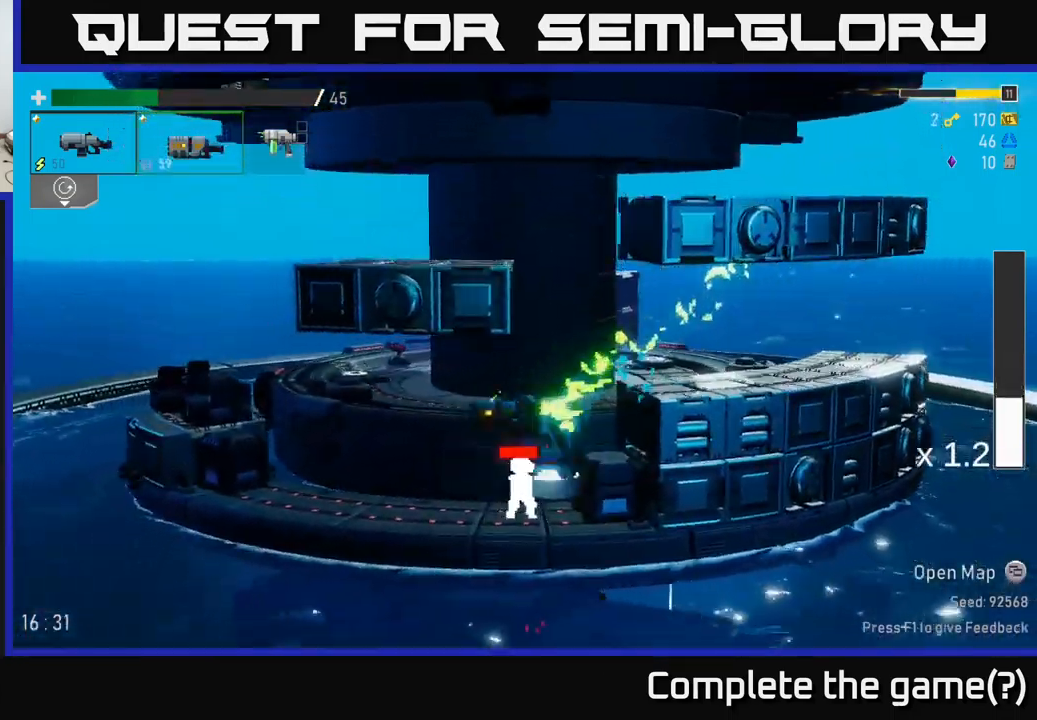
Gameplay with a controller (Xbox layout); each line is a JSON object with the inputs held at the frame after it. "events" lists button and stick changes between this image and that frame as [ms after this image, input, new state], when the widget could be followed in between.
{"buttons": [], "left_stick": "center", "right_stick": "center", "events": [[500, "left_stick", "center"]]}
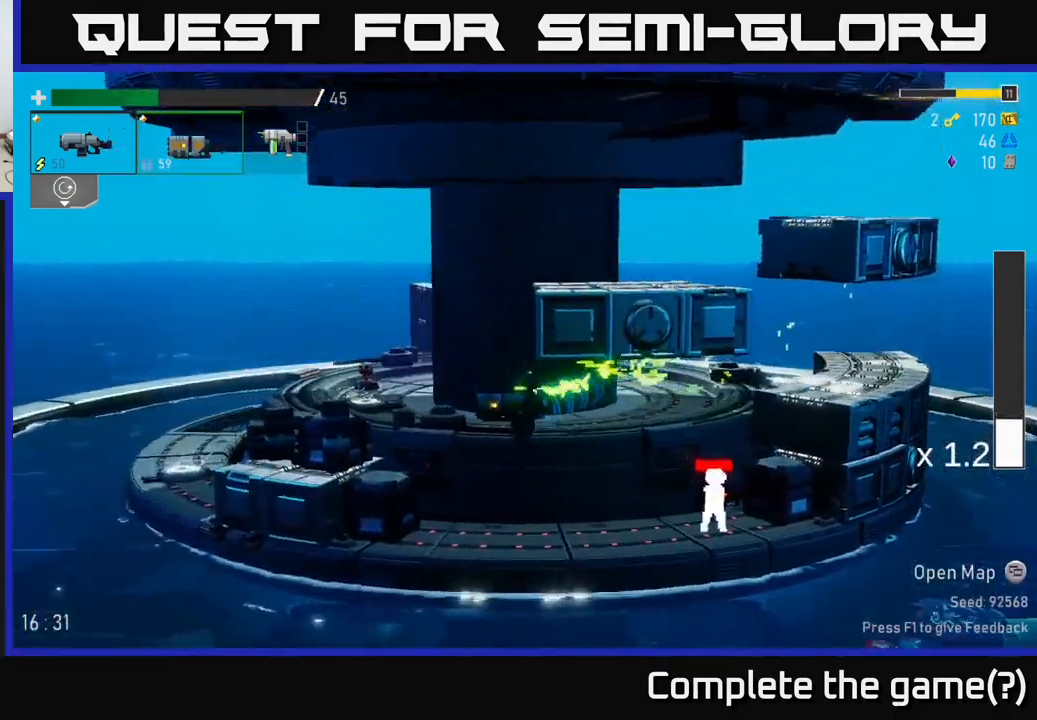
{"buttons": [], "left_stick": "down", "right_stick": "center", "events": [[17, "left_stick", "right"], [167, "left_stick", "down"], [234, "R2", "down"], [367, "R2", "up"]]}
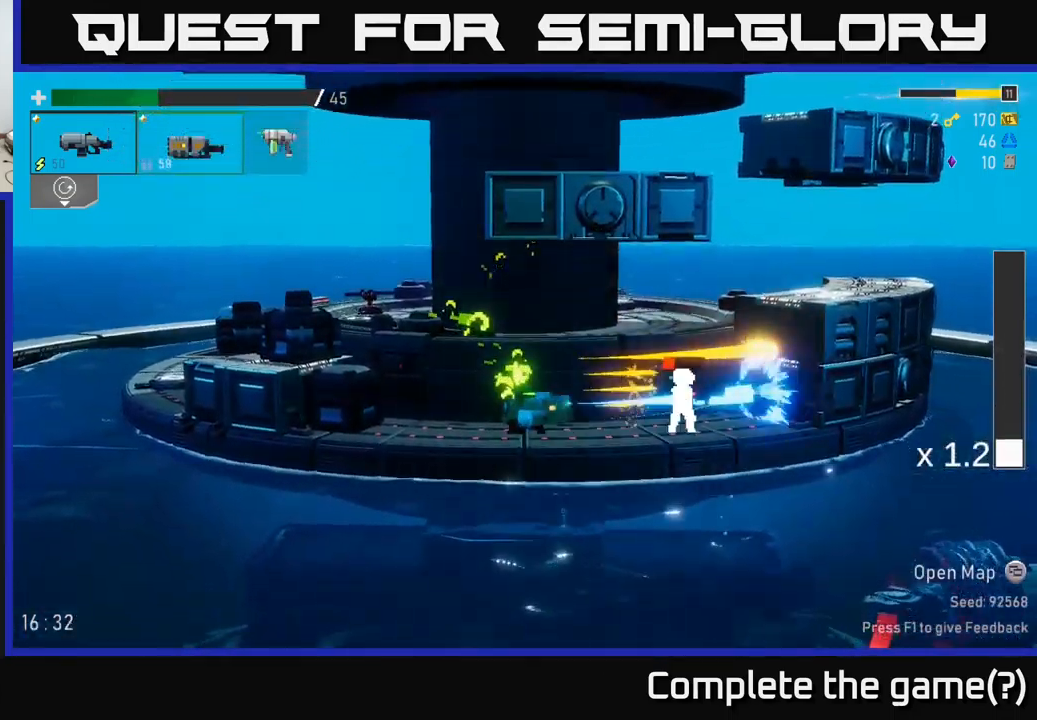
{"buttons": ["R2"], "left_stick": "down", "right_stick": "center", "events": [[250, "R2", "down"], [334, "R2", "up"], [484, "R2", "down"]]}
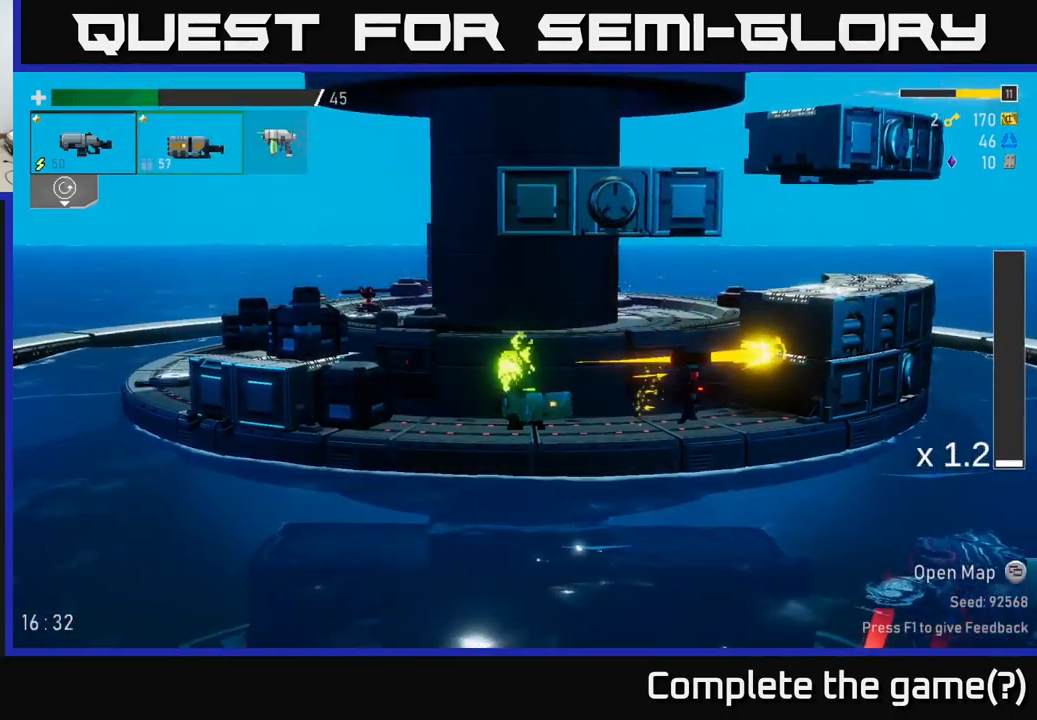
{"buttons": [], "left_stick": "right", "right_stick": "center", "events": [[34, "R2", "up"], [150, "left_stick", "right"], [234, "R2", "down"], [300, "left_stick", "down-right"], [334, "R2", "up"], [434, "left_stick", "right"]]}
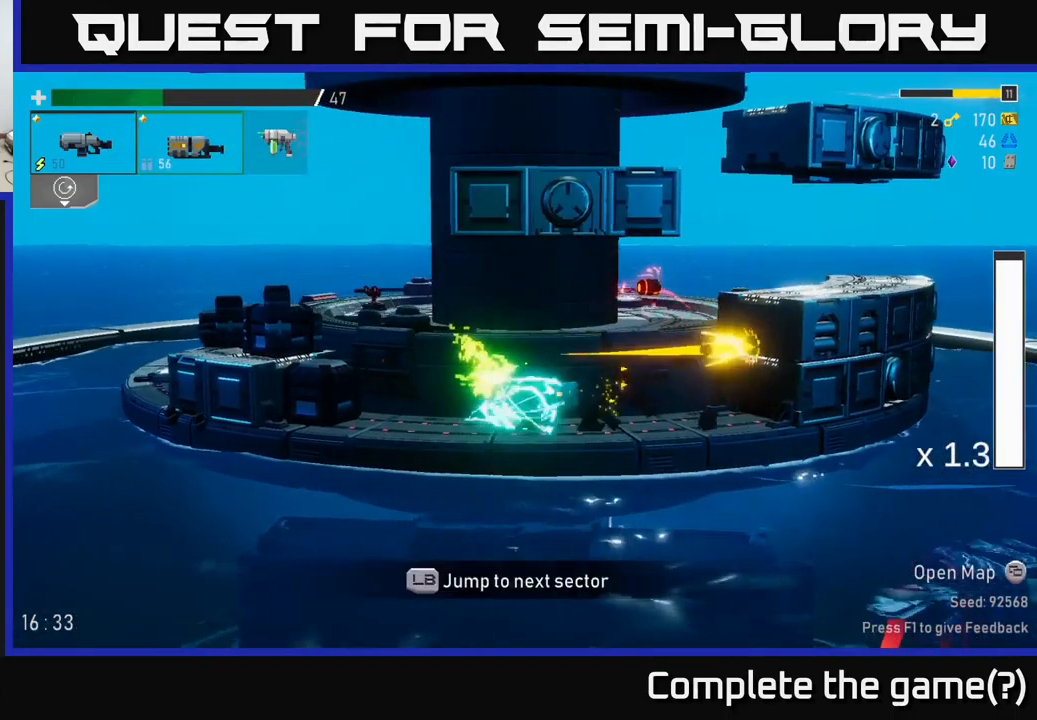
{"buttons": ["A"], "left_stick": "right", "right_stick": "center", "events": [[134, "A", "down"], [300, "A", "up"], [334, "A", "down"]]}
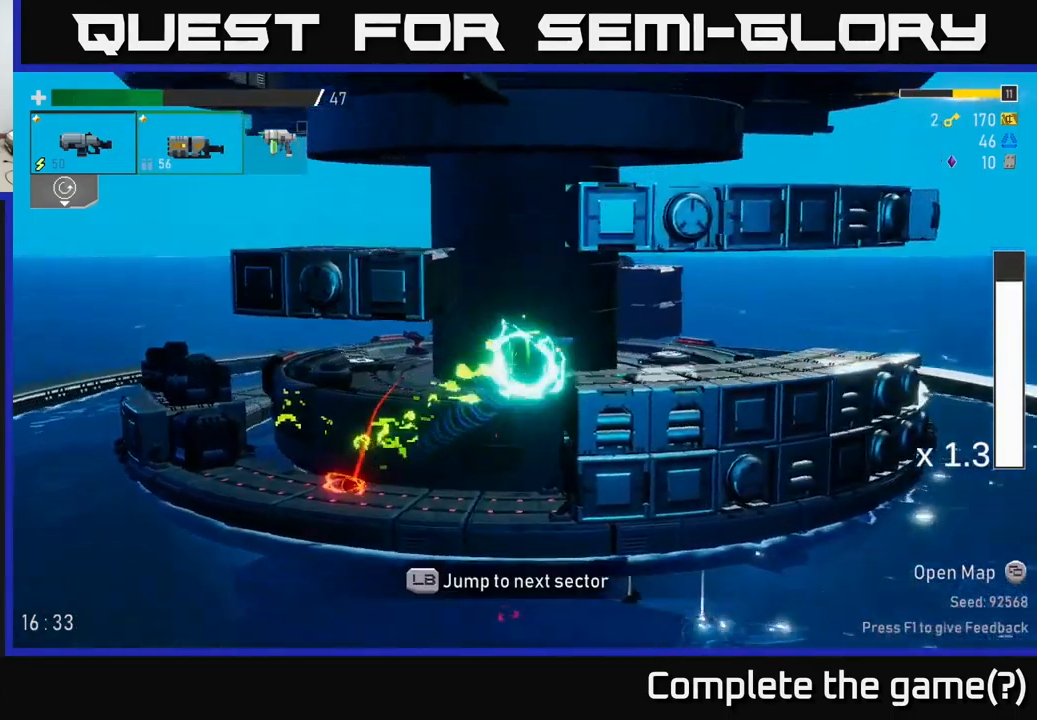
{"buttons": ["Y"], "left_stick": "right", "right_stick": "center", "events": [[67, "X", "down"], [117, "A", "up"], [217, "X", "up"], [467, "Y", "down"]]}
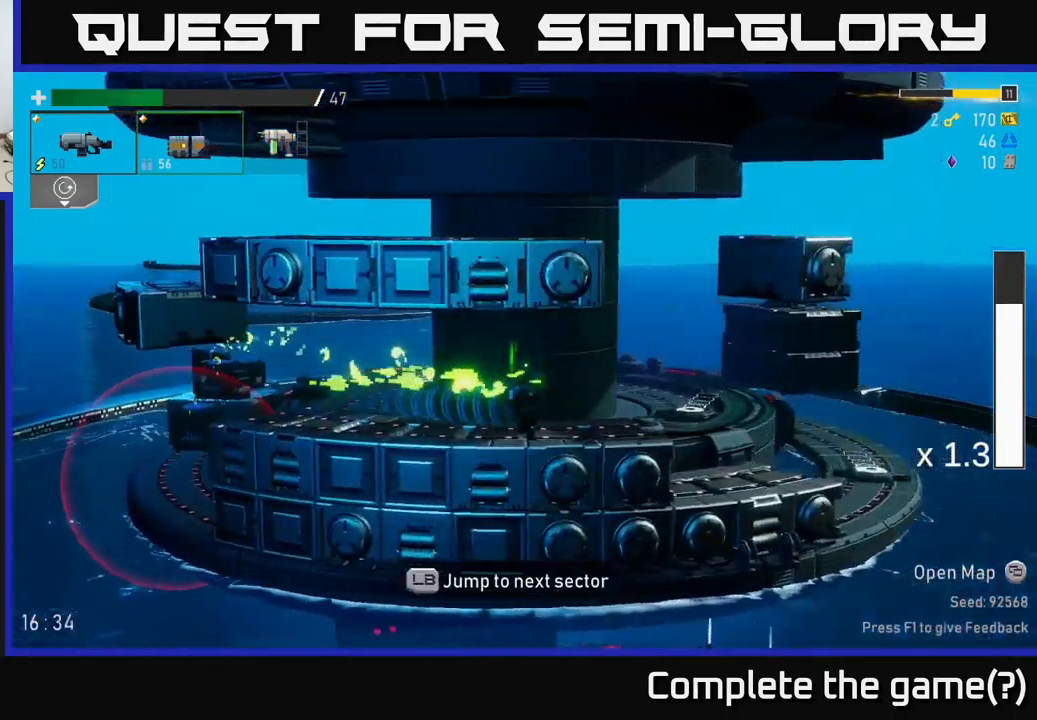
{"buttons": [], "left_stick": "right", "right_stick": "center", "events": [[117, "Y", "up"]]}
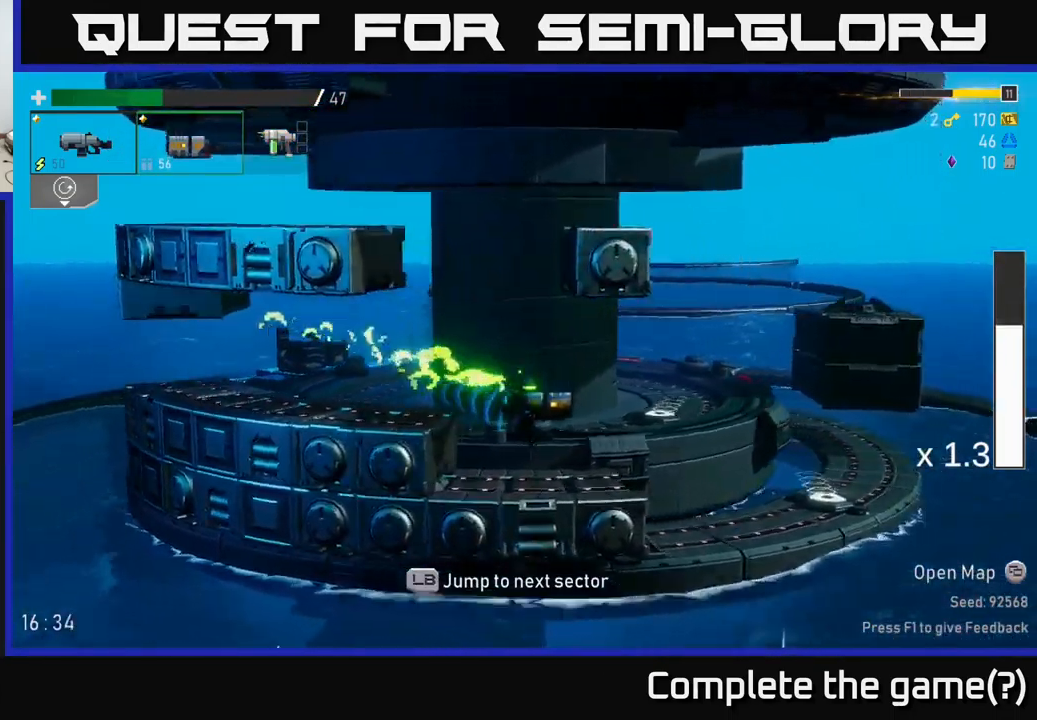
{"buttons": [], "left_stick": "right", "right_stick": "center", "events": [[67, "A", "down"], [184, "X", "down"], [234, "A", "up"], [317, "X", "up"]]}
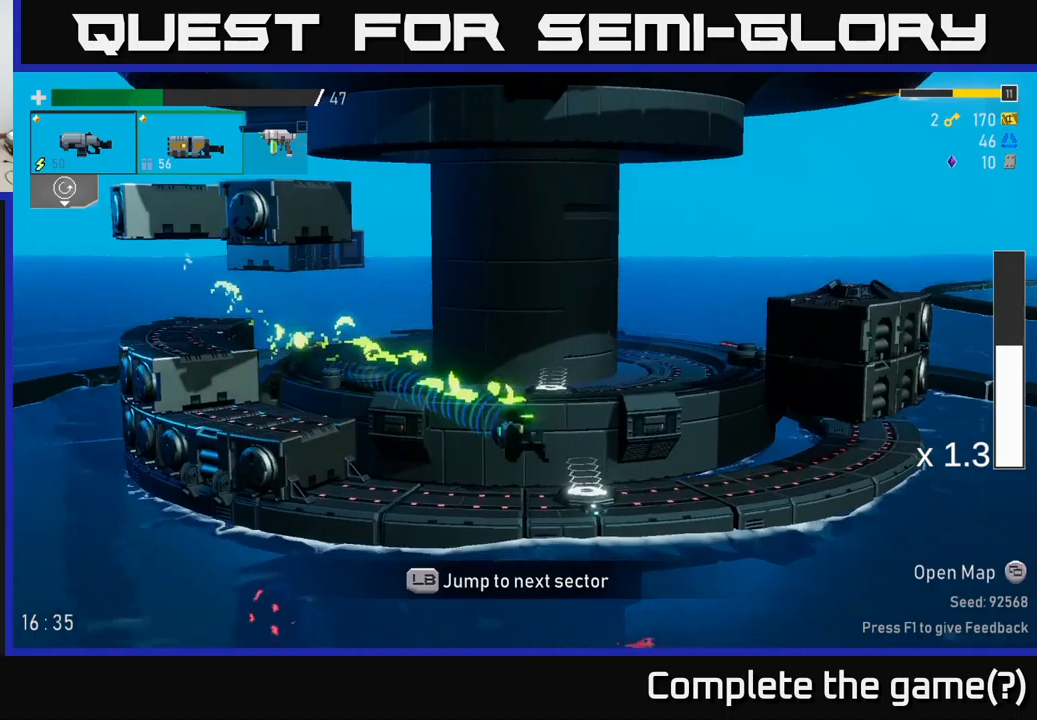
{"buttons": [], "left_stick": "right", "right_stick": "center", "events": [[366, "L1", "down"], [466, "L1", "up"]]}
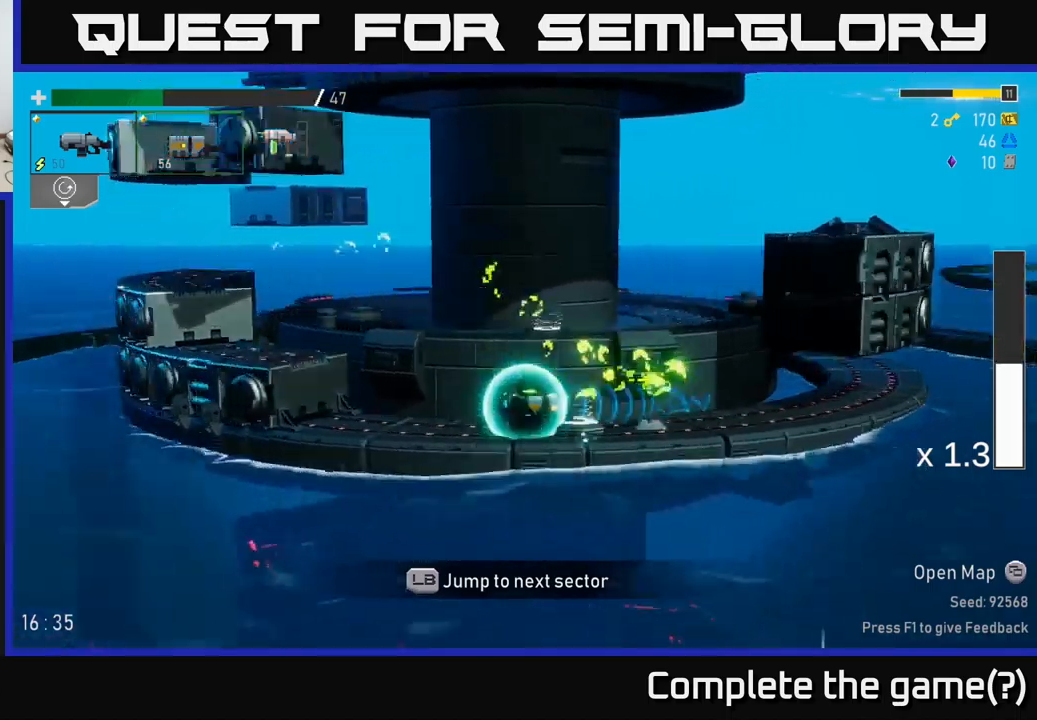
{"buttons": [], "left_stick": "center", "right_stick": "center", "events": [[133, "left_stick", "center"]]}
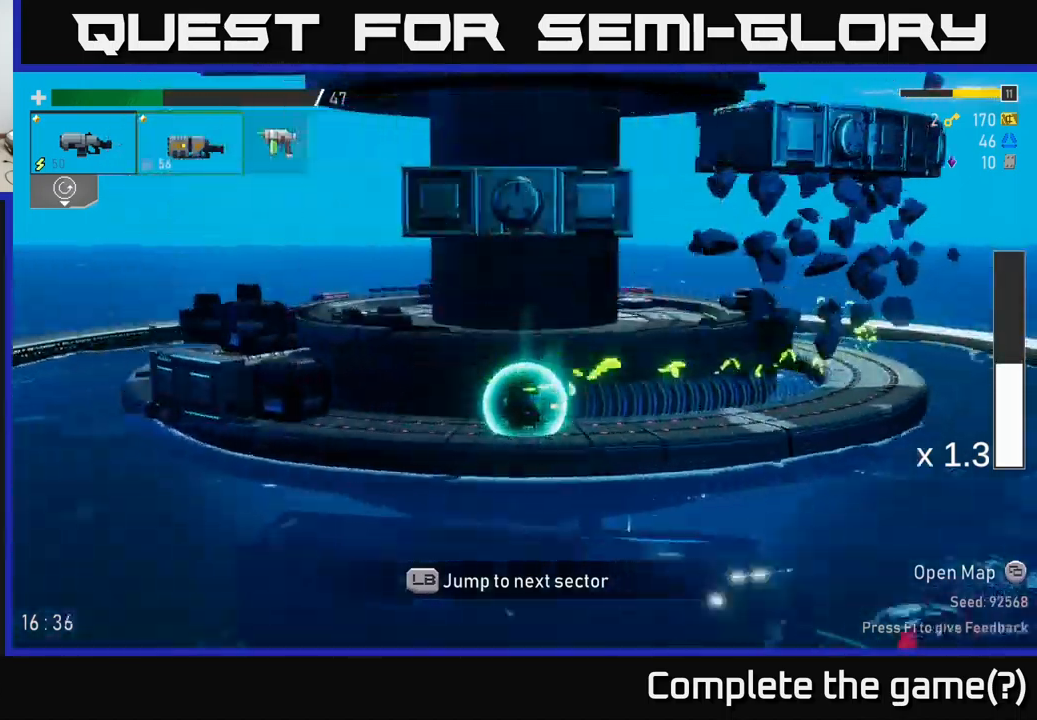
{"buttons": [], "left_stick": "center", "right_stick": "center", "events": []}
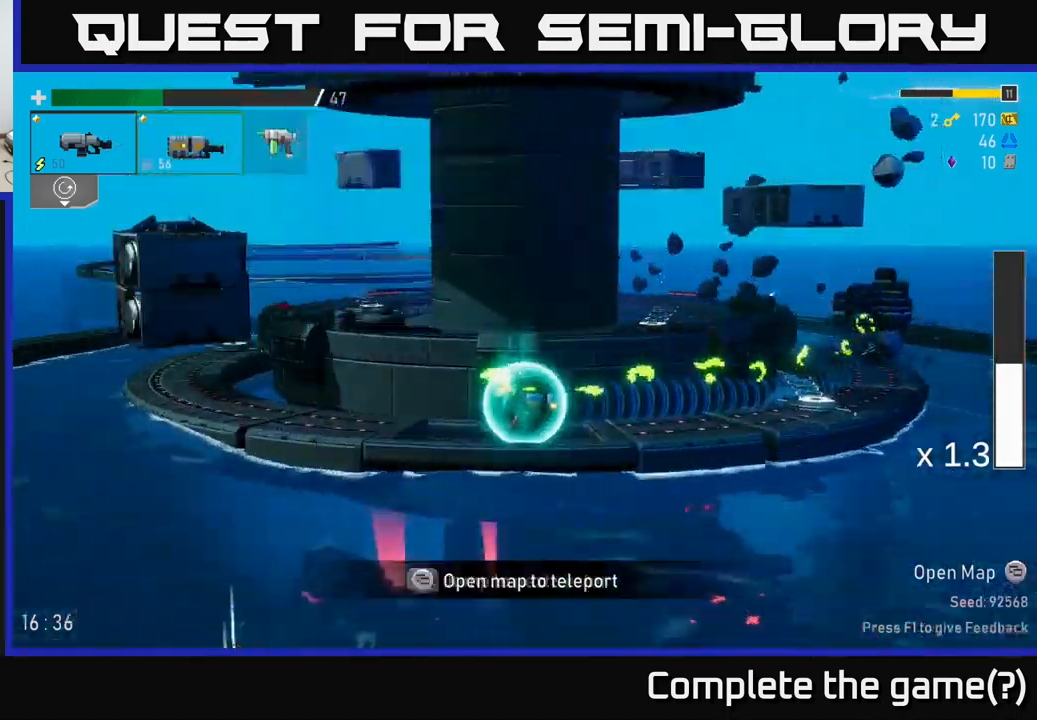
{"buttons": [], "left_stick": "center", "right_stick": "center", "events": []}
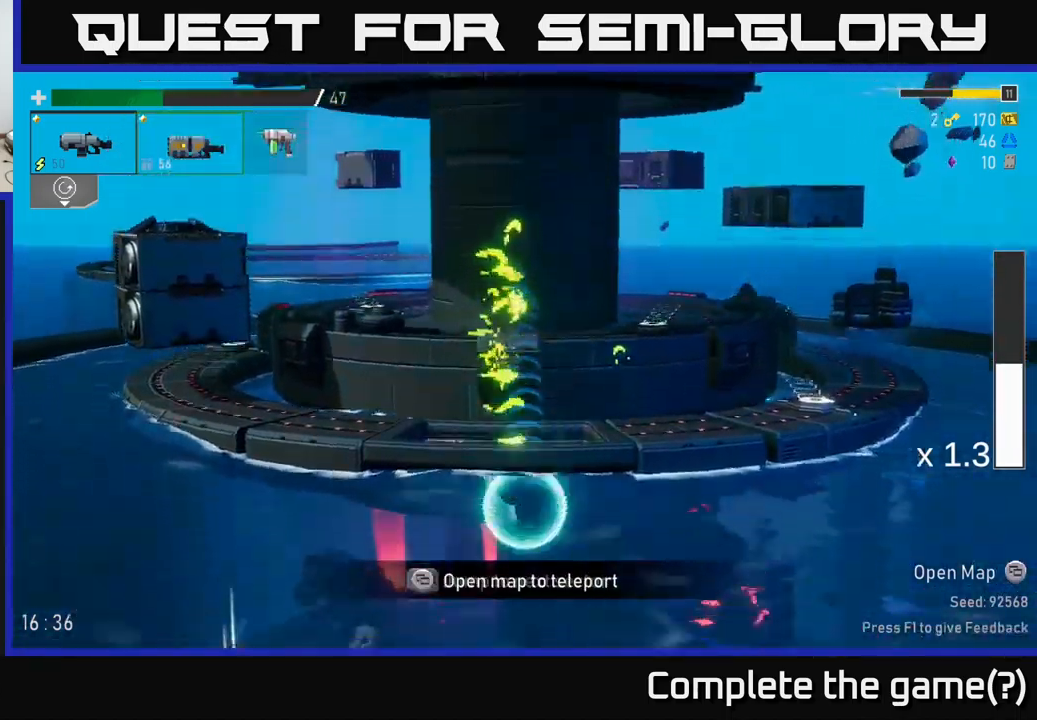
{"buttons": [], "left_stick": "down-left", "right_stick": "center", "events": [[116, "left_stick", "down-left"]]}
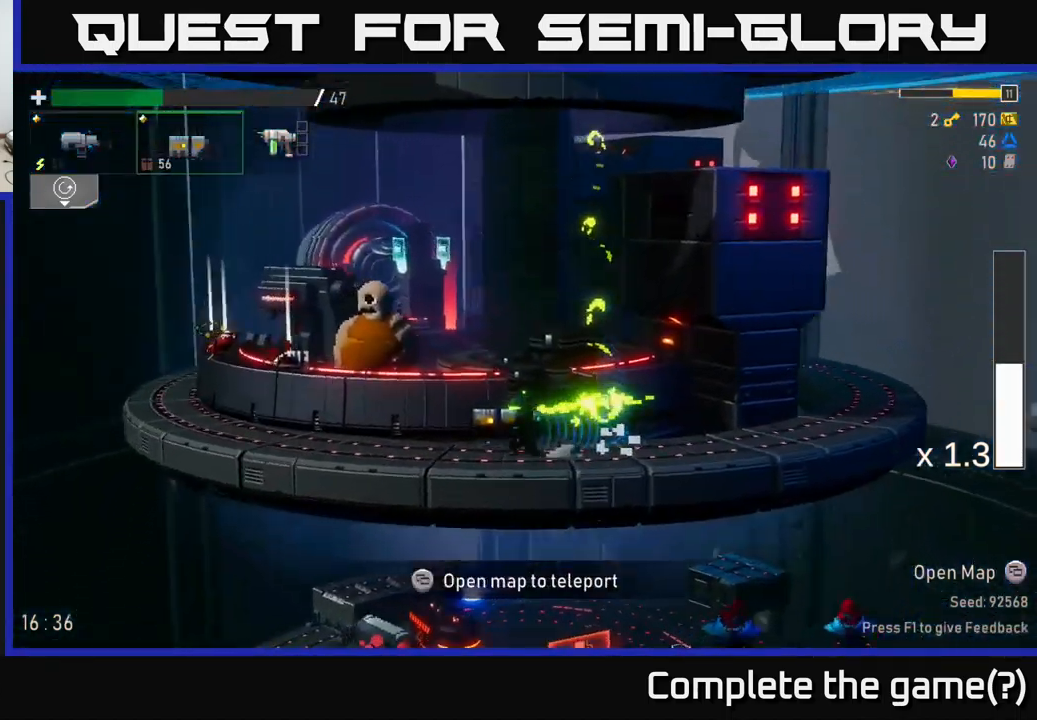
{"buttons": [], "left_stick": "left", "right_stick": "center", "events": [[33, "left_stick", "left"], [300, "R2", "down"], [433, "R2", "up"]]}
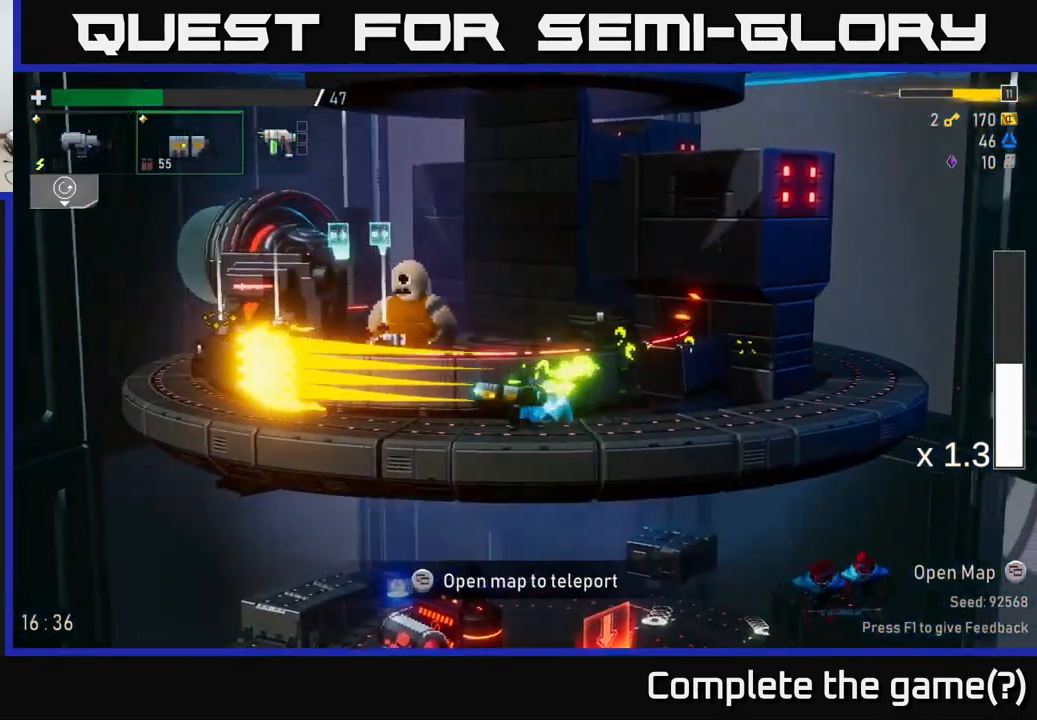
{"buttons": [], "left_stick": "right", "right_stick": "center", "events": [[283, "A", "down"], [333, "X", "down"], [383, "A", "up"], [433, "X", "up"], [466, "left_stick", "right"]]}
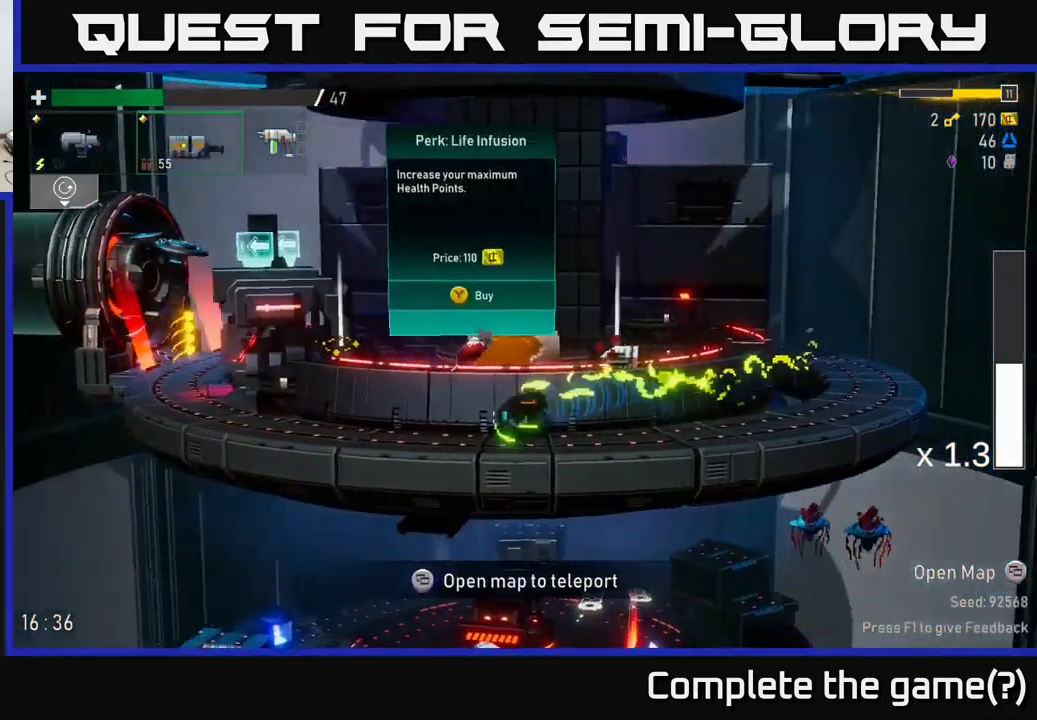
{"buttons": [], "left_stick": "right", "right_stick": "center", "events": [[183, "left_stick", "center"], [366, "left_stick", "right"]]}
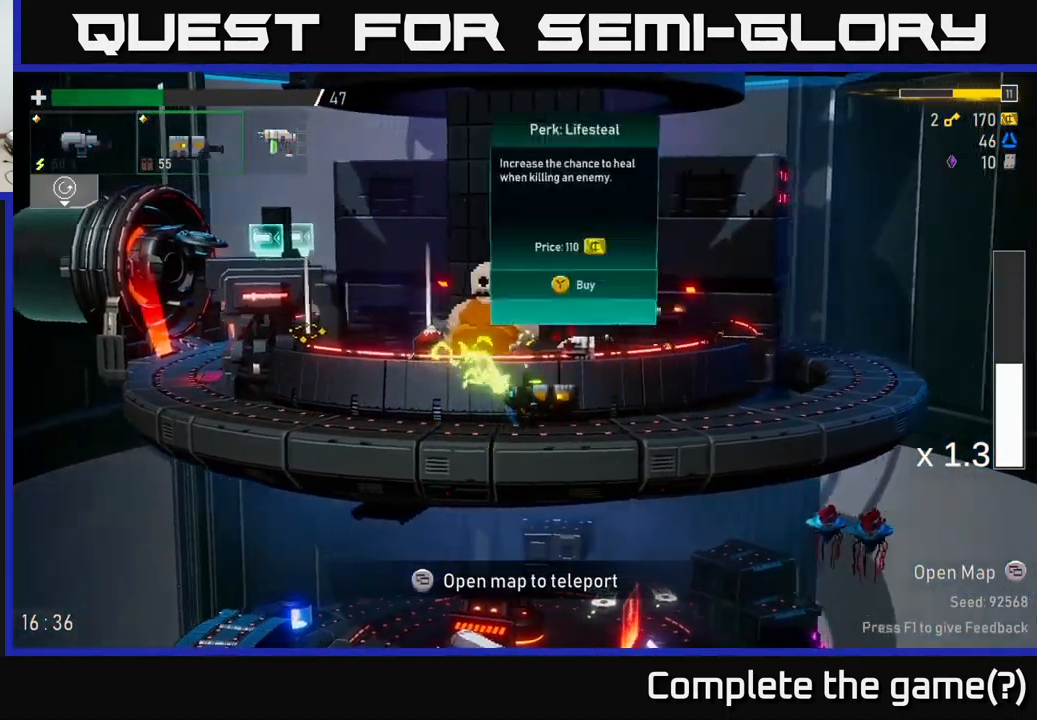
{"buttons": [], "left_stick": "center", "right_stick": "center", "events": [[33, "left_stick", "center"]]}
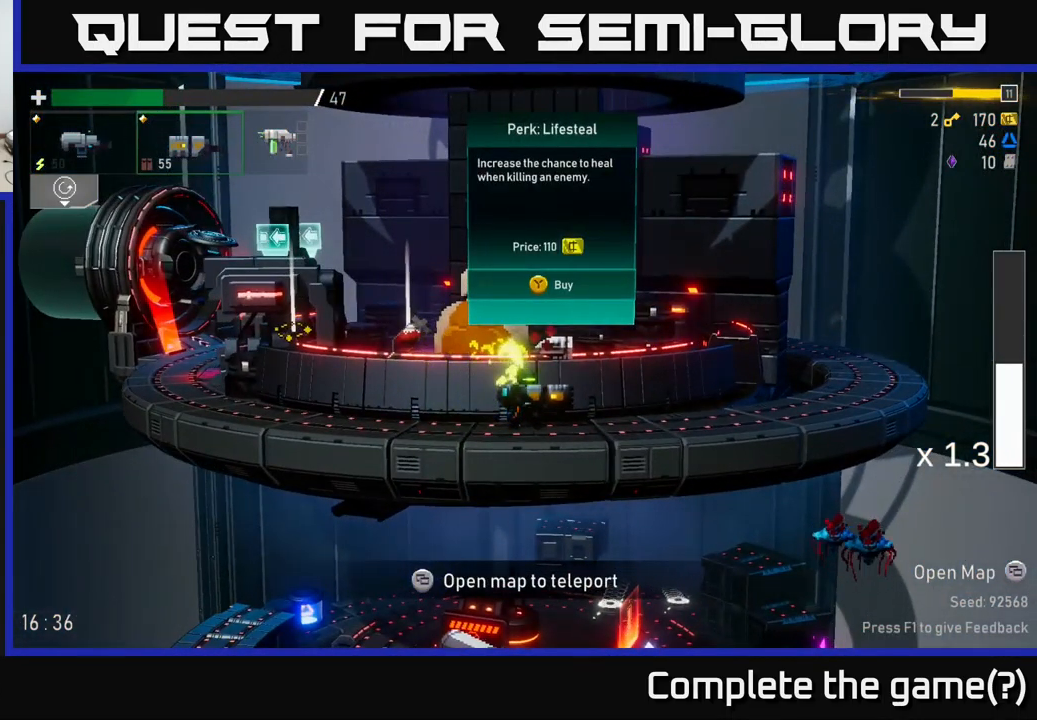
{"buttons": [], "left_stick": "center", "right_stick": "center", "events": []}
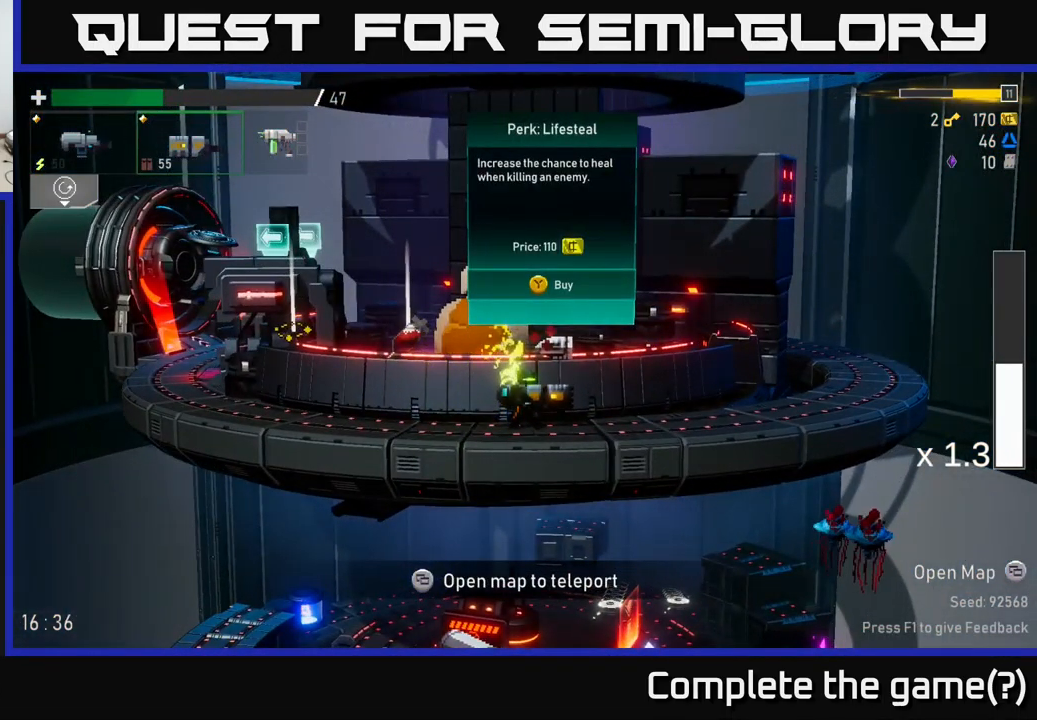
{"buttons": [], "left_stick": "center", "right_stick": "center", "events": [[116, "left_stick", "left"], [466, "left_stick", "center"]]}
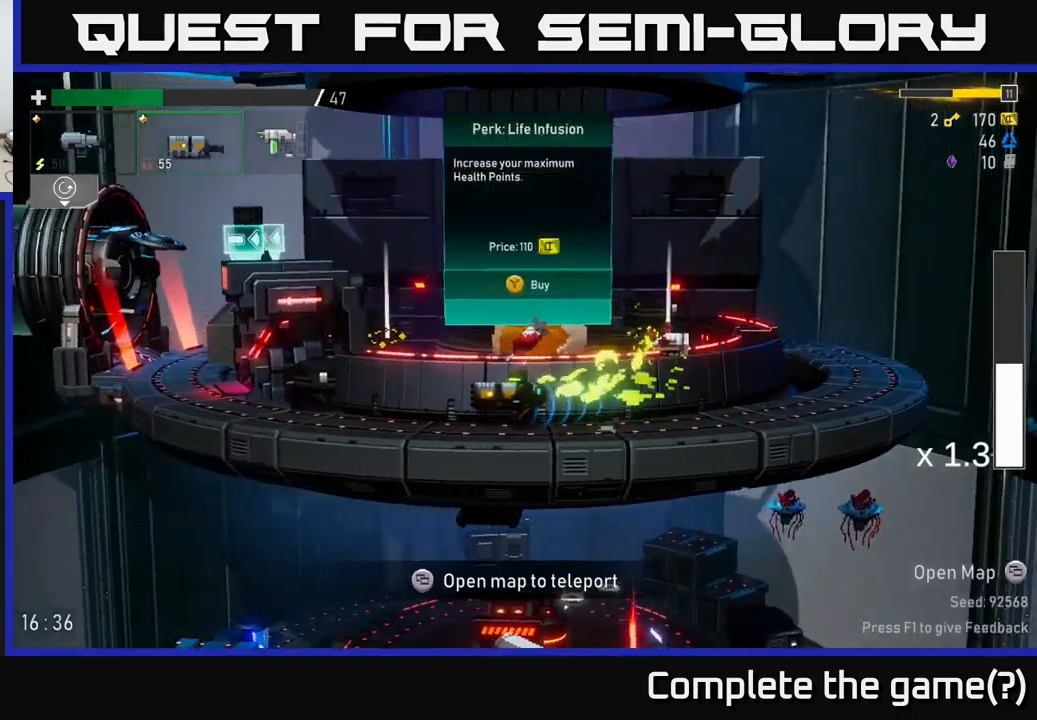
{"buttons": [], "left_stick": "left", "right_stick": "center", "events": [[200, "left_stick", "left"]]}
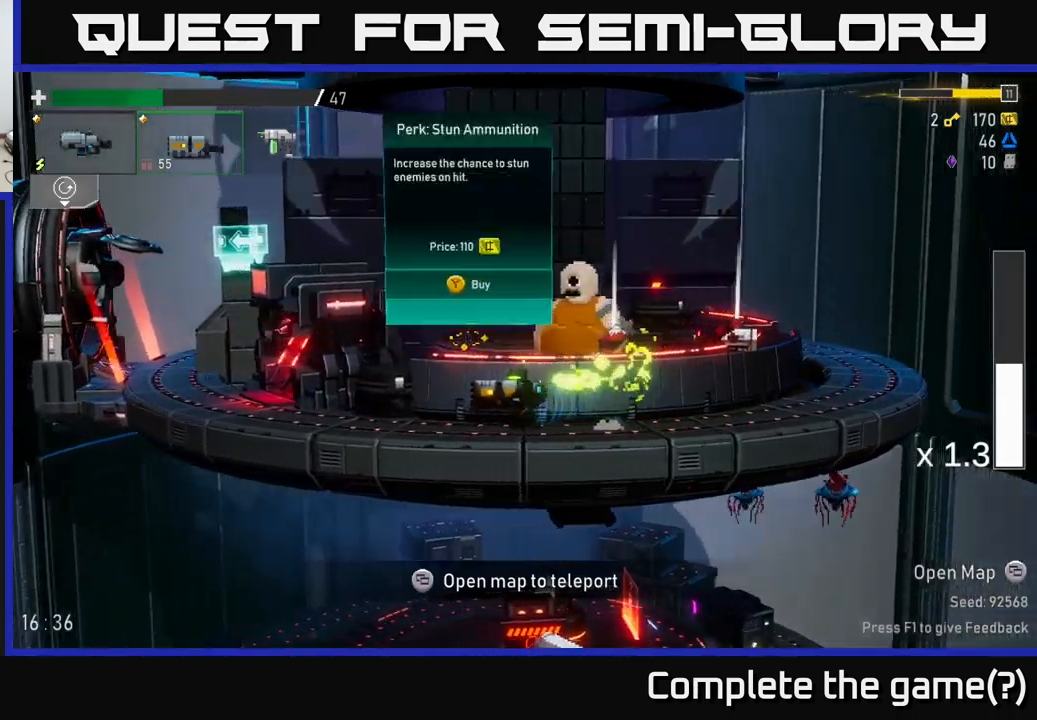
{"buttons": [], "left_stick": "right", "right_stick": "center", "events": [[100, "left_stick", "center"], [250, "left_stick", "right"]]}
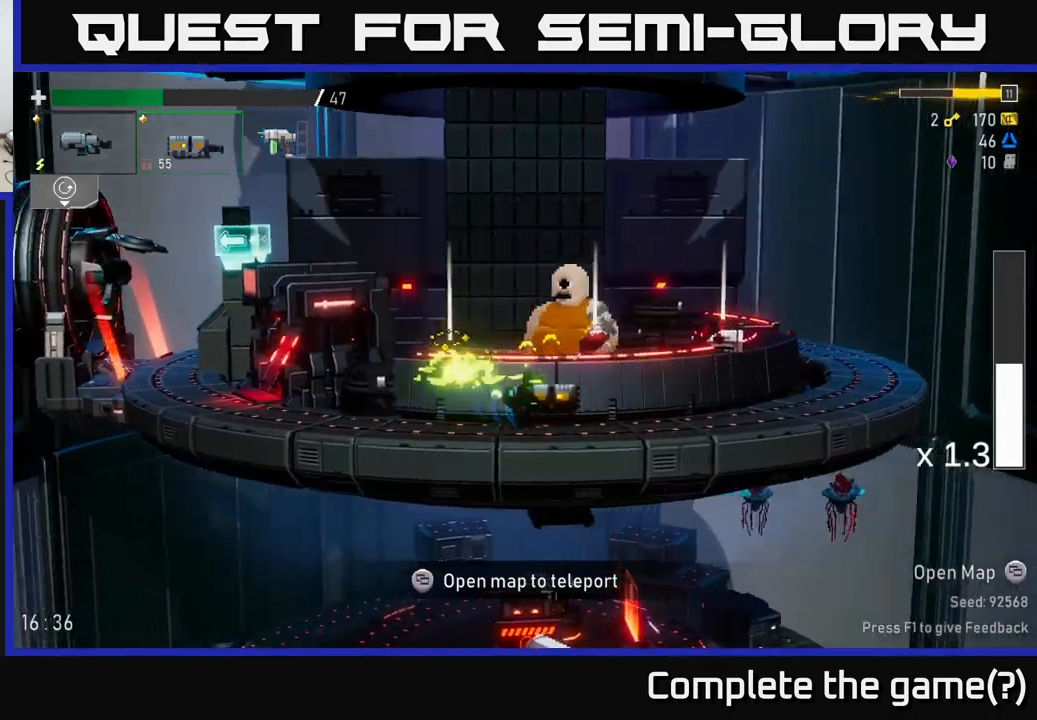
{"buttons": [], "left_stick": "right", "right_stick": "center", "events": []}
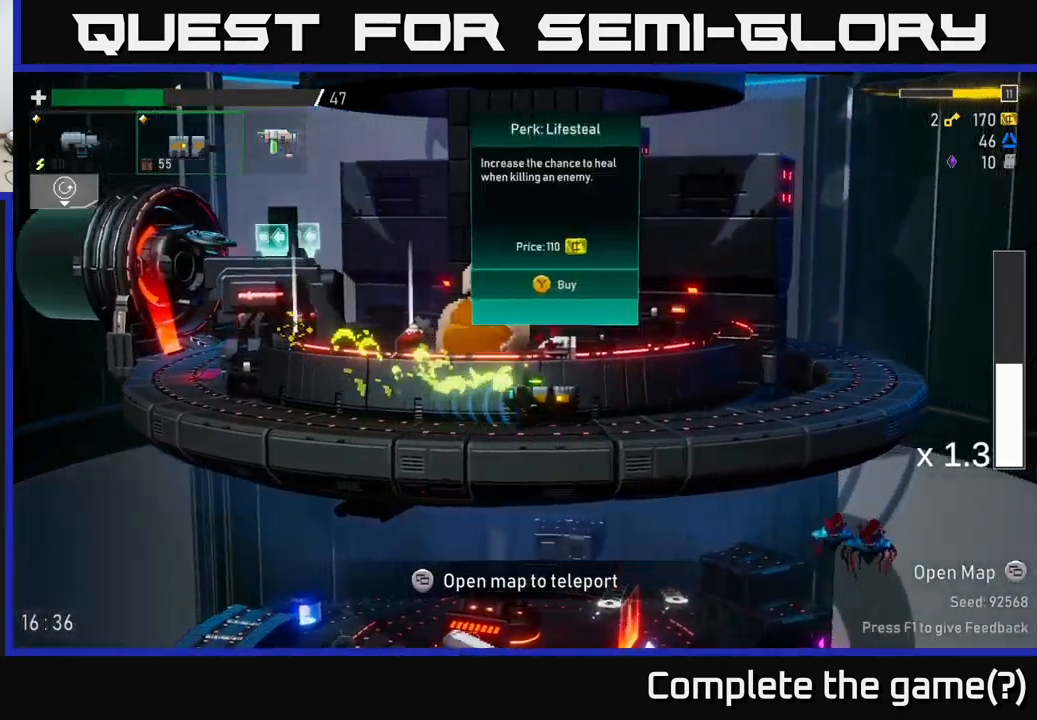
{"buttons": ["X"], "left_stick": "left", "right_stick": "center", "events": [[33, "Y", "down"], [67, "left_stick", "left"], [83, "Y", "up"], [267, "A", "down"], [350, "X", "down"], [417, "A", "up"]]}
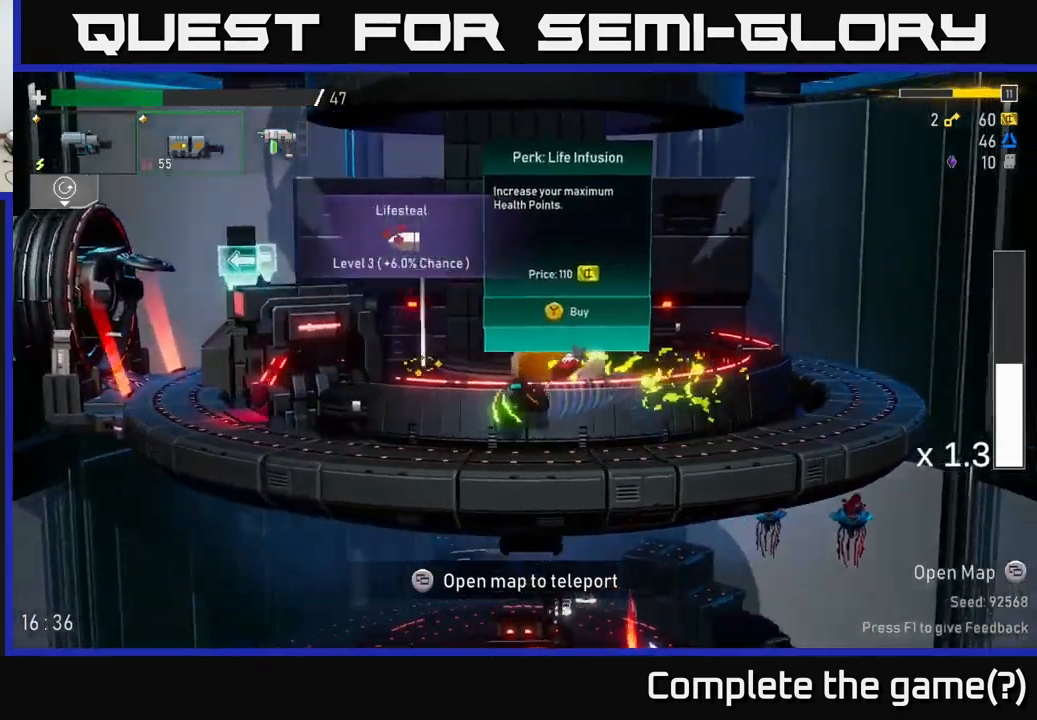
{"buttons": [], "left_stick": "left", "right_stick": "center", "events": [[17, "X", "up"]]}
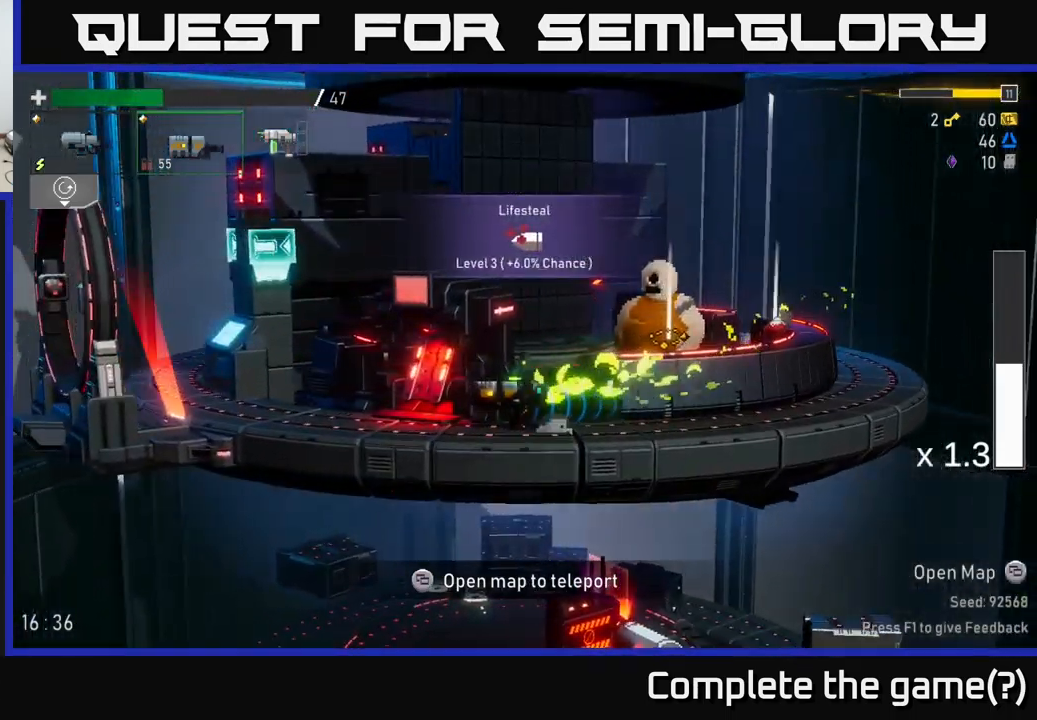
{"buttons": [], "left_stick": "center", "right_stick": "center", "events": [[300, "left_stick", "center"], [350, "Y", "down"], [400, "Y", "up"]]}
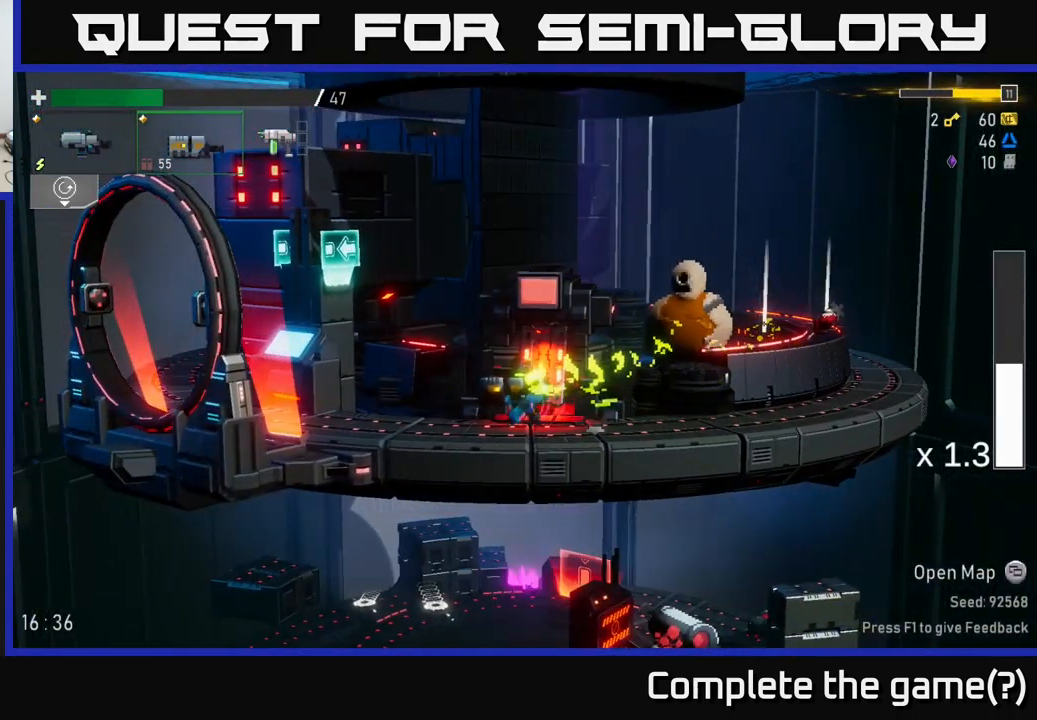
{"buttons": [], "left_stick": "center", "right_stick": "center", "events": []}
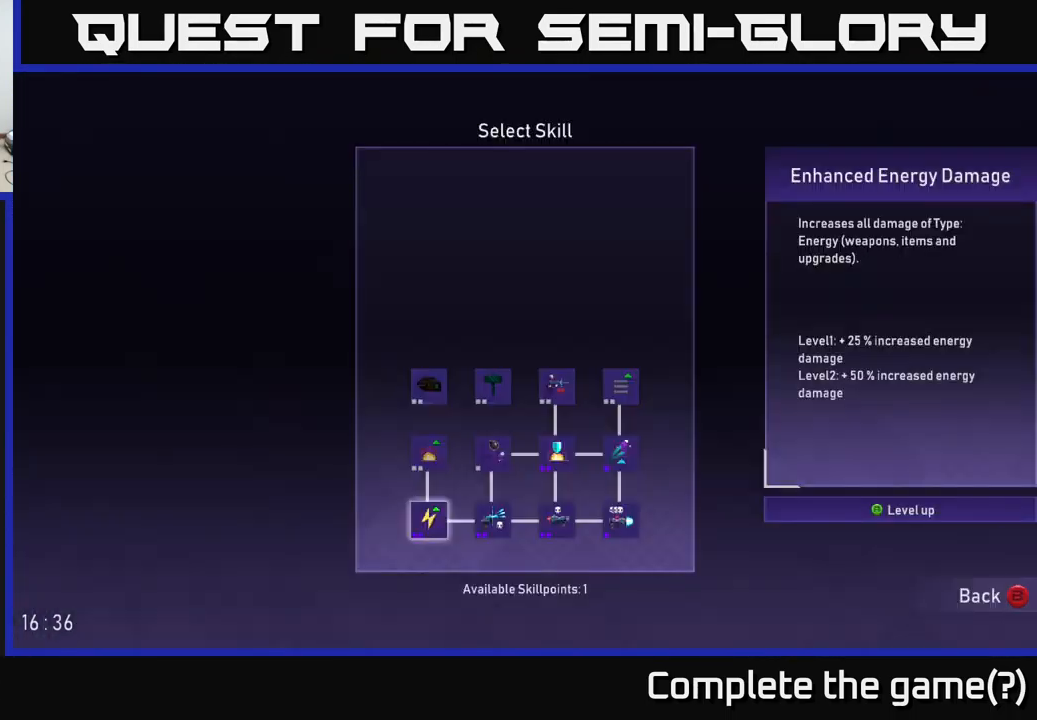
{"buttons": [], "left_stick": "center", "right_stick": "center", "events": [[383, "DPAD_RIGHT", "down"], [483, "DPAD_RIGHT", "up"]]}
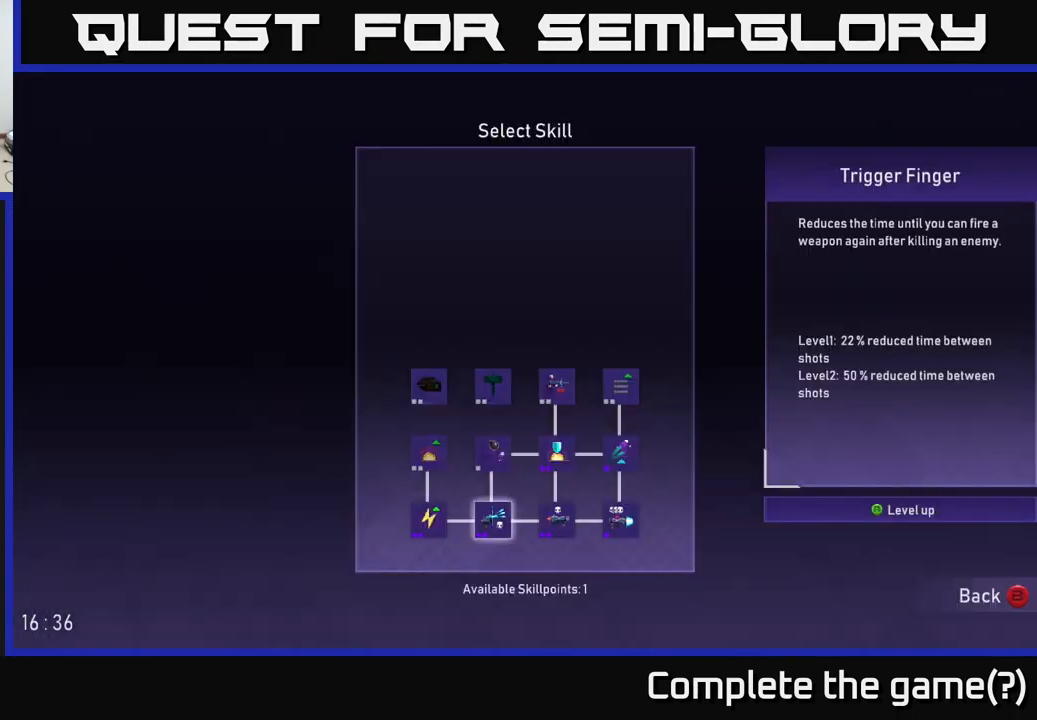
{"buttons": [], "left_stick": "center", "right_stick": "center", "events": [[250, "DPAD_UP", "down"], [350, "DPAD_UP", "up"]]}
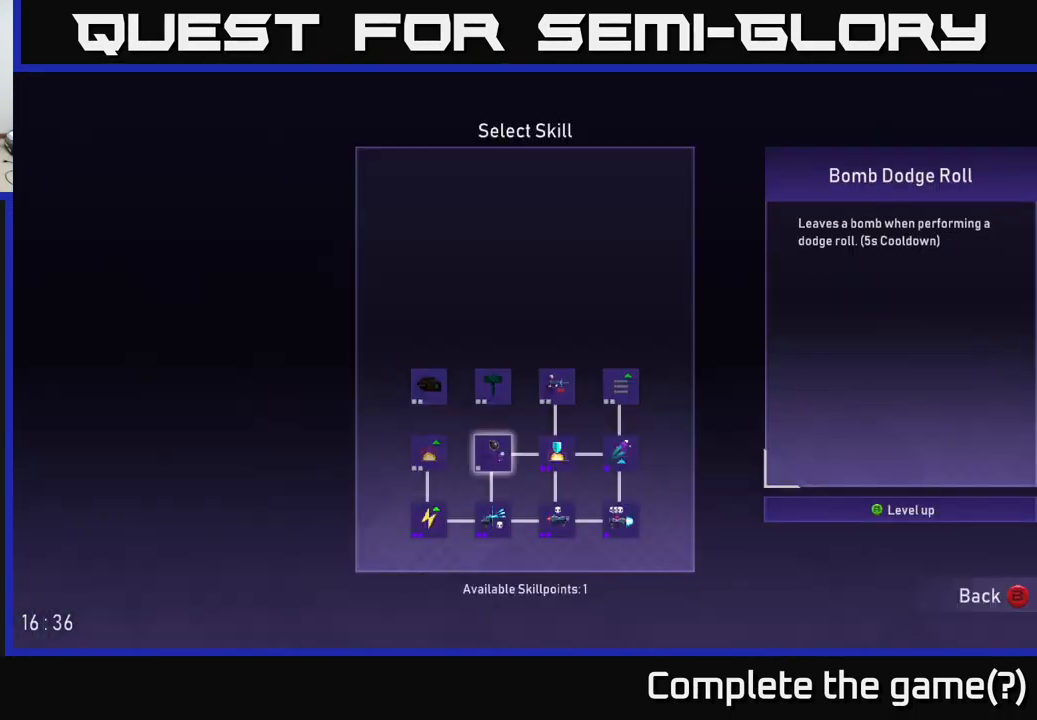
{"buttons": ["DPAD_UP"], "left_stick": "center", "right_stick": "center", "events": [[50, "DPAD_RIGHT", "down"], [134, "DPAD_RIGHT", "up"], [250, "DPAD_RIGHT", "down"], [317, "DPAD_RIGHT", "up"], [500, "DPAD_UP", "down"]]}
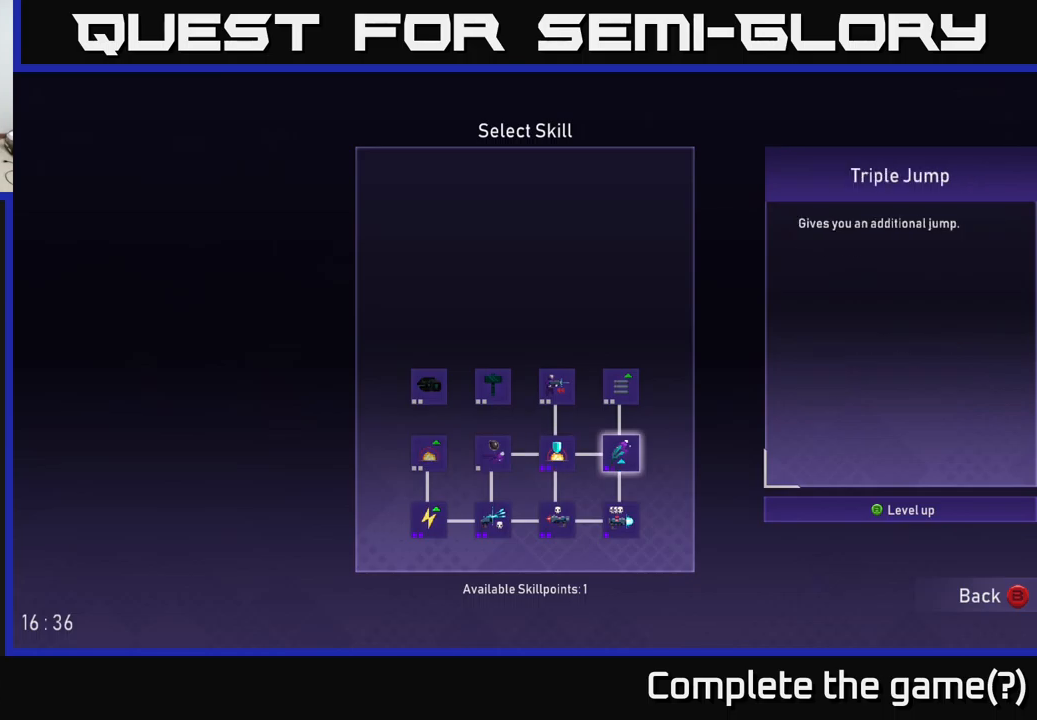
{"buttons": [], "left_stick": "center", "right_stick": "center", "events": [[84, "DPAD_UP", "up"], [400, "DPAD_DOWN", "down"], [484, "DPAD_DOWN", "up"]]}
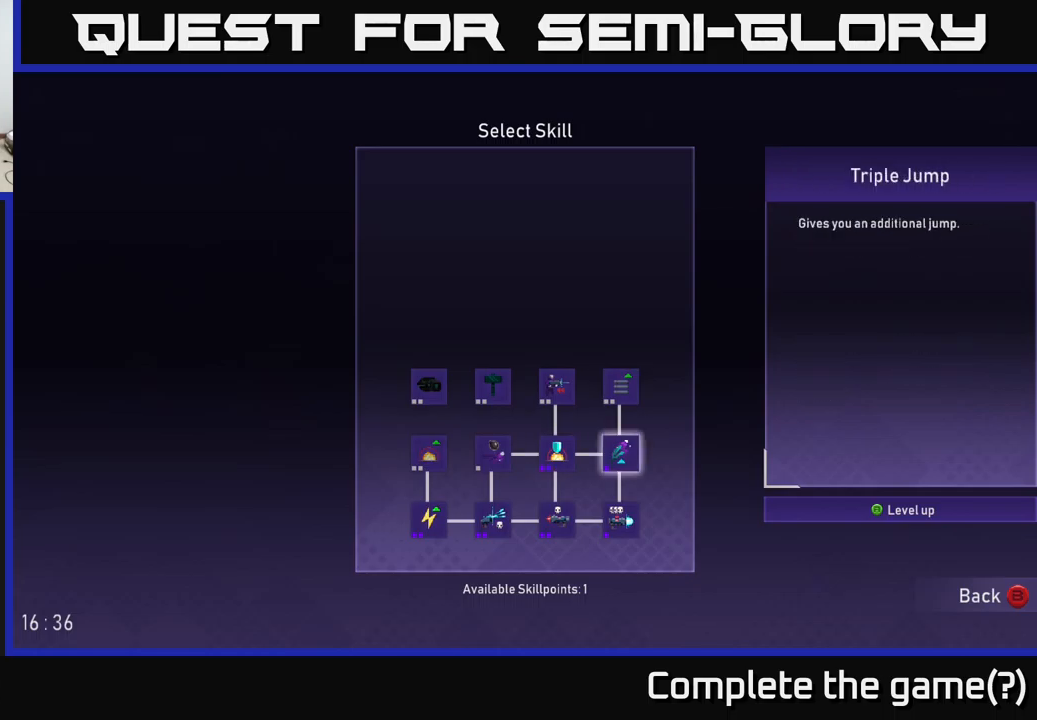
{"buttons": [], "left_stick": "center", "right_stick": "center", "events": [[117, "DPAD_LEFT", "down"], [234, "DPAD_LEFT", "up"], [317, "DPAD_LEFT", "down"], [400, "DPAD_LEFT", "up"]]}